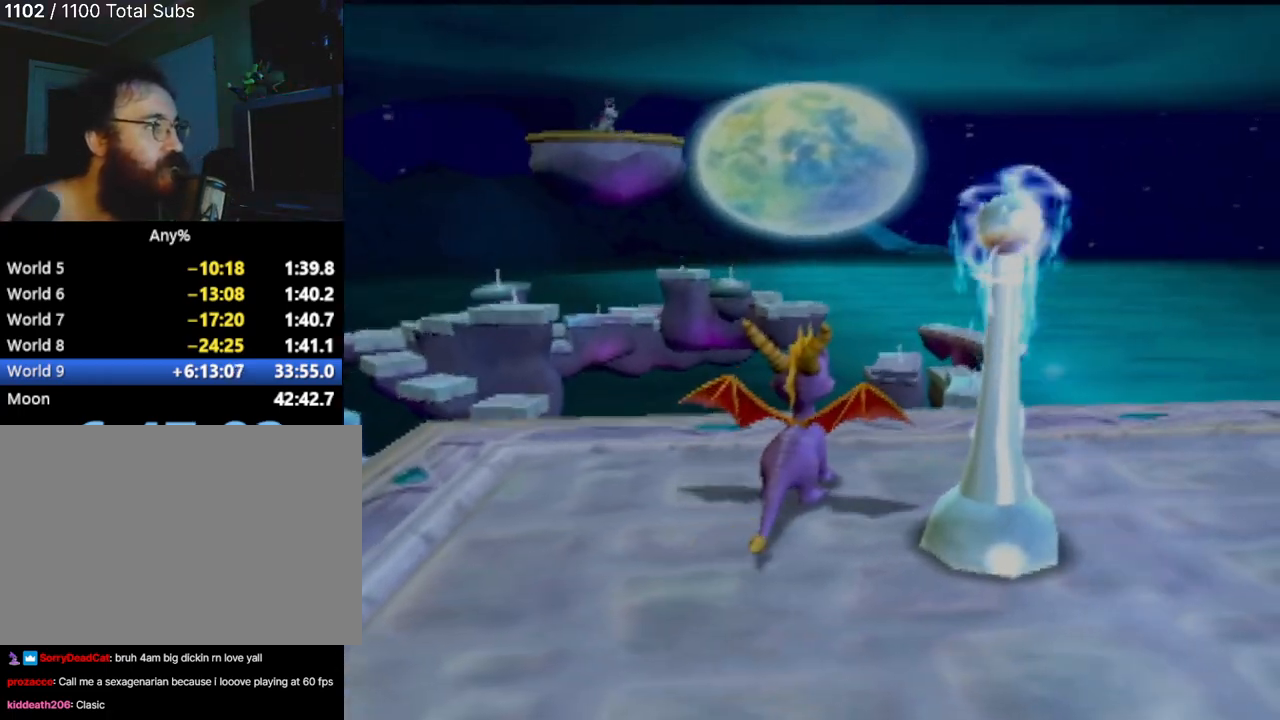
Gameplay with a controller (PlayStation layout); each line is a JSON object with the inputs held at the frame after it. "events" lists button and stick changes between this image and that frame as [ms after this image, input, new state], when the widget could be followed in between. Not read: L3 R2 R3 right_stick.
{"buttons": [], "left_stick": "left", "events": [[351, "left_stick", "left"]]}
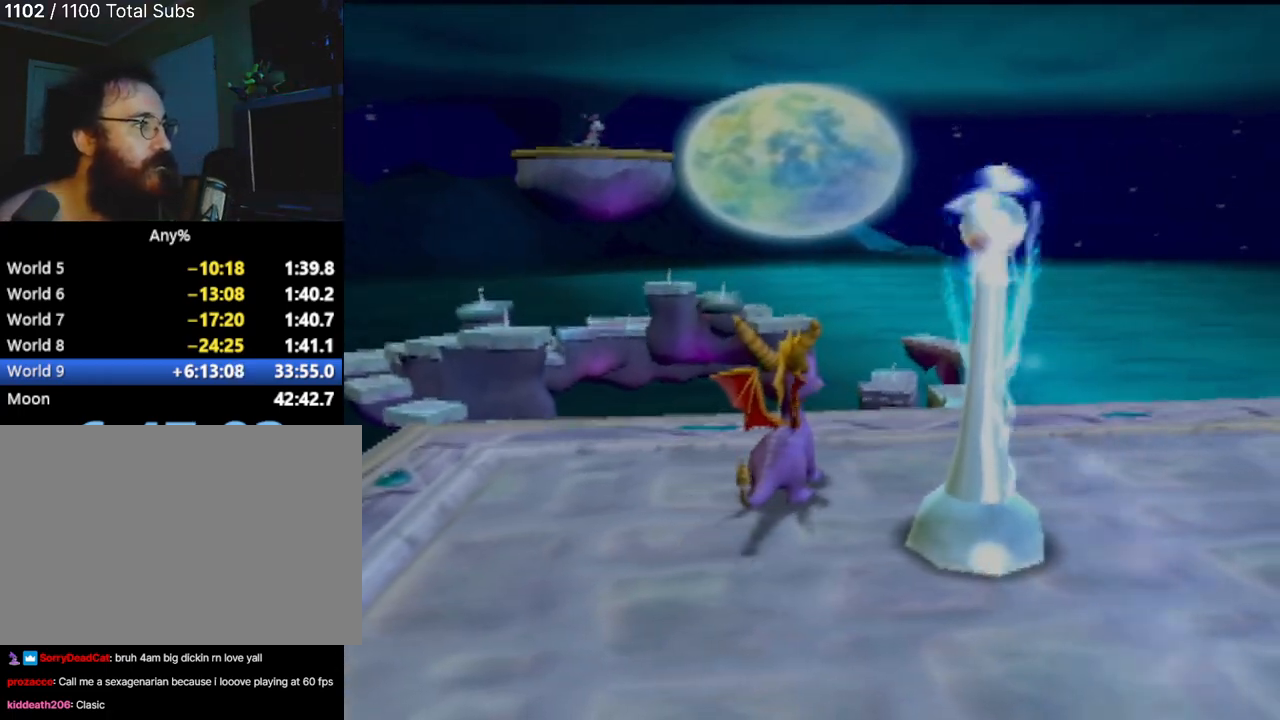
{"buttons": [], "left_stick": "center", "events": [[117, "left_stick", "center"]]}
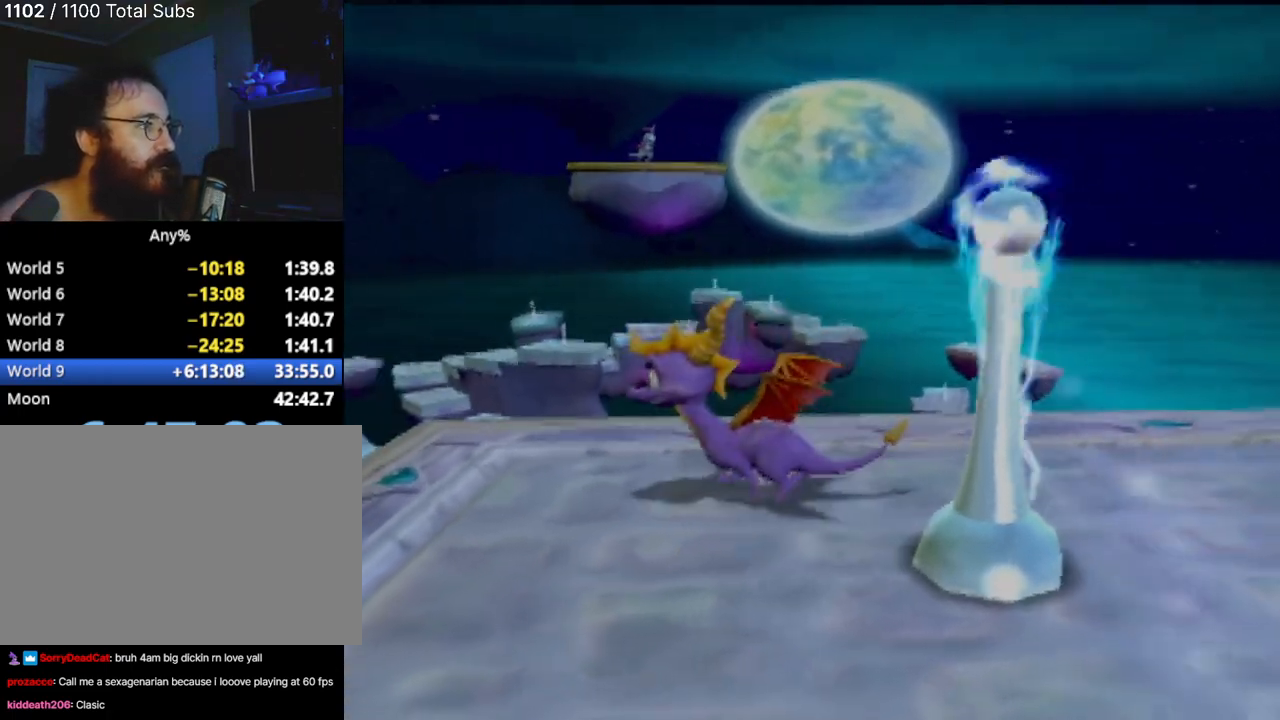
{"buttons": [], "left_stick": "center", "events": []}
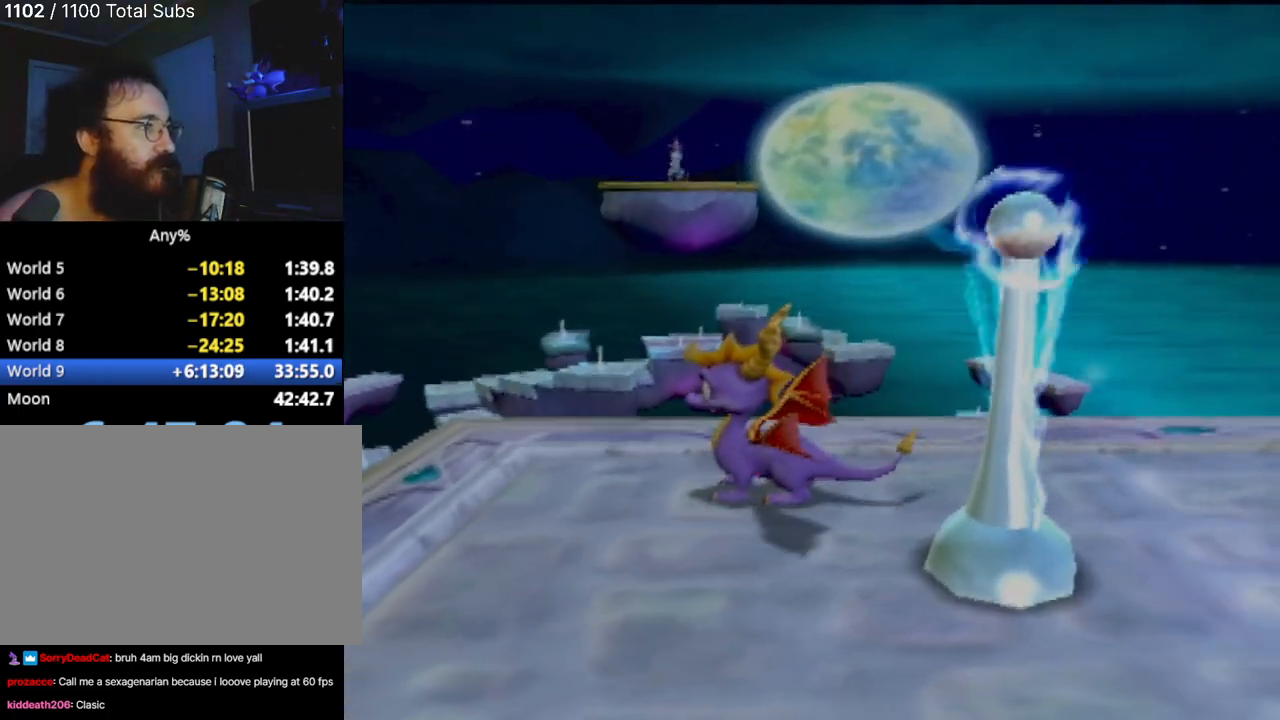
{"buttons": [], "left_stick": "center", "events": []}
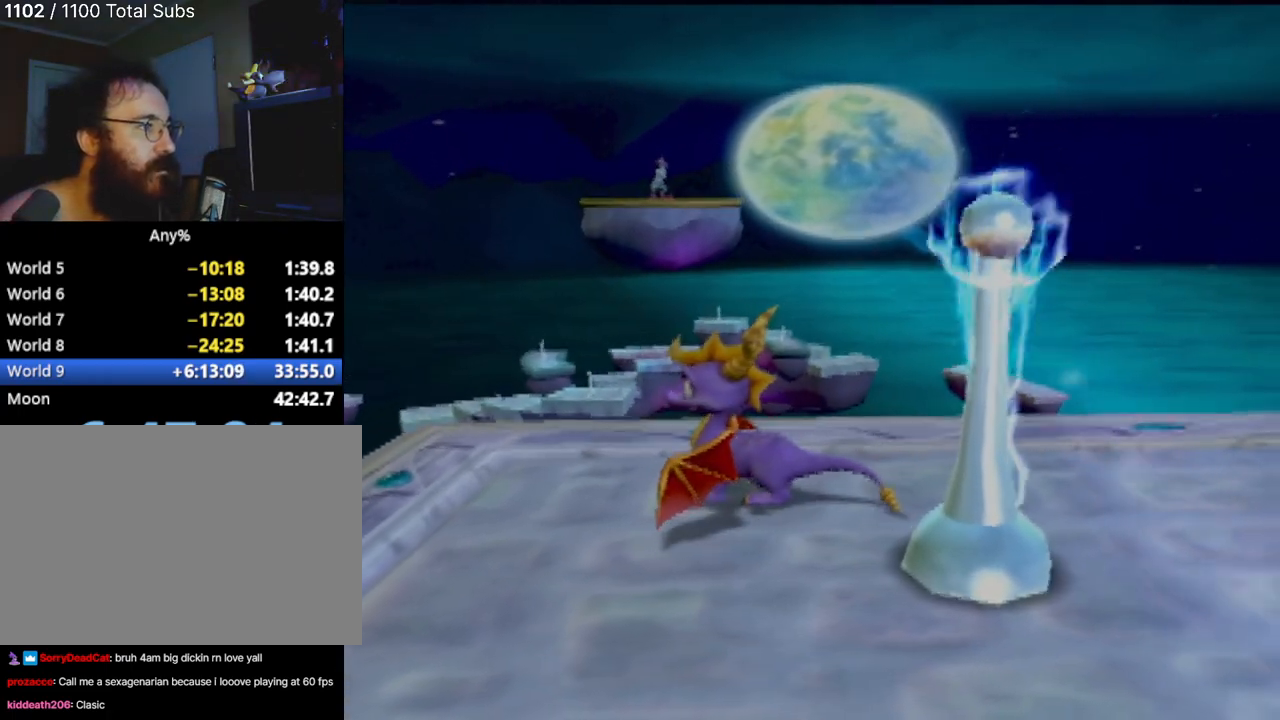
{"buttons": [], "left_stick": "center", "events": []}
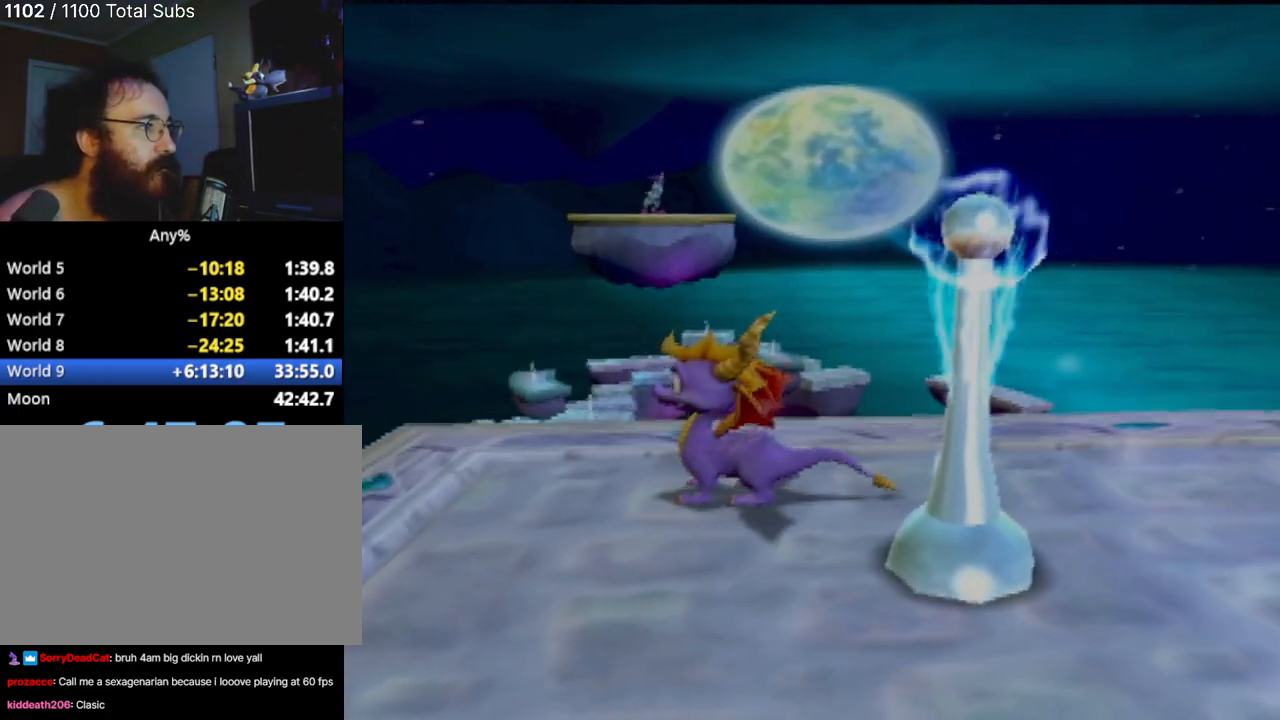
{"buttons": [], "left_stick": "center", "events": []}
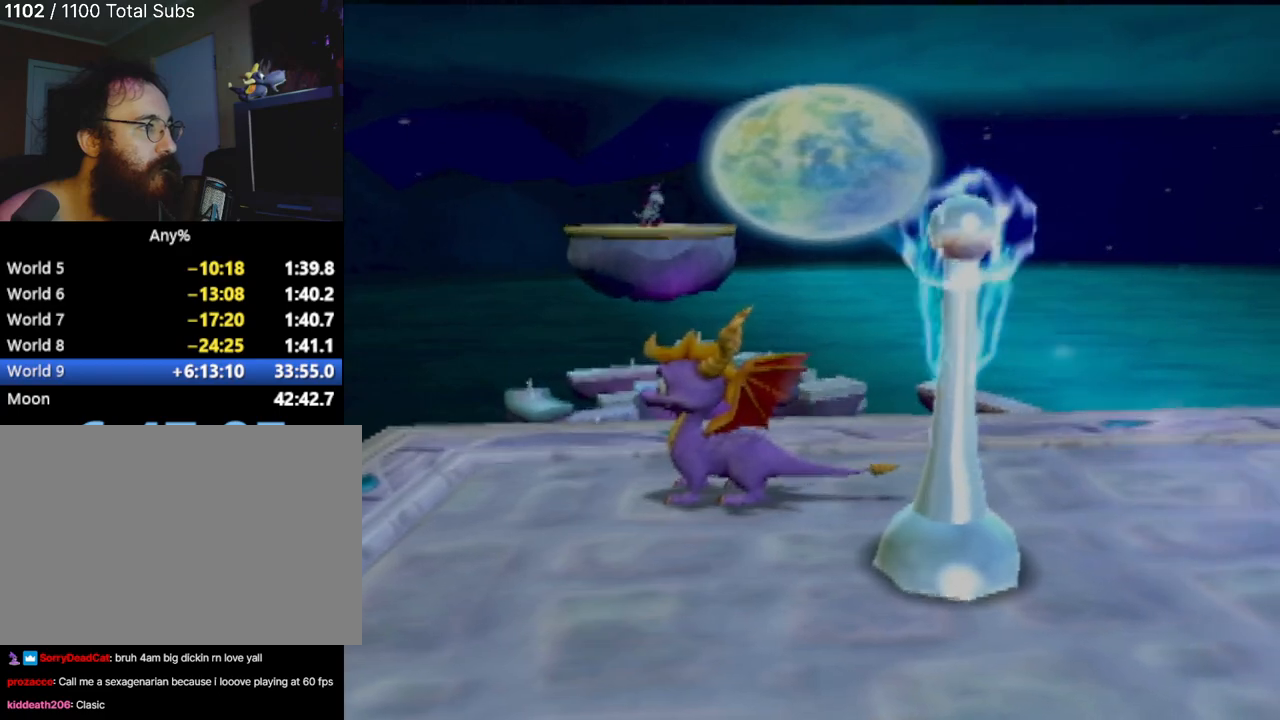
{"buttons": [], "left_stick": "up", "events": [[100, "left_stick", "up"]]}
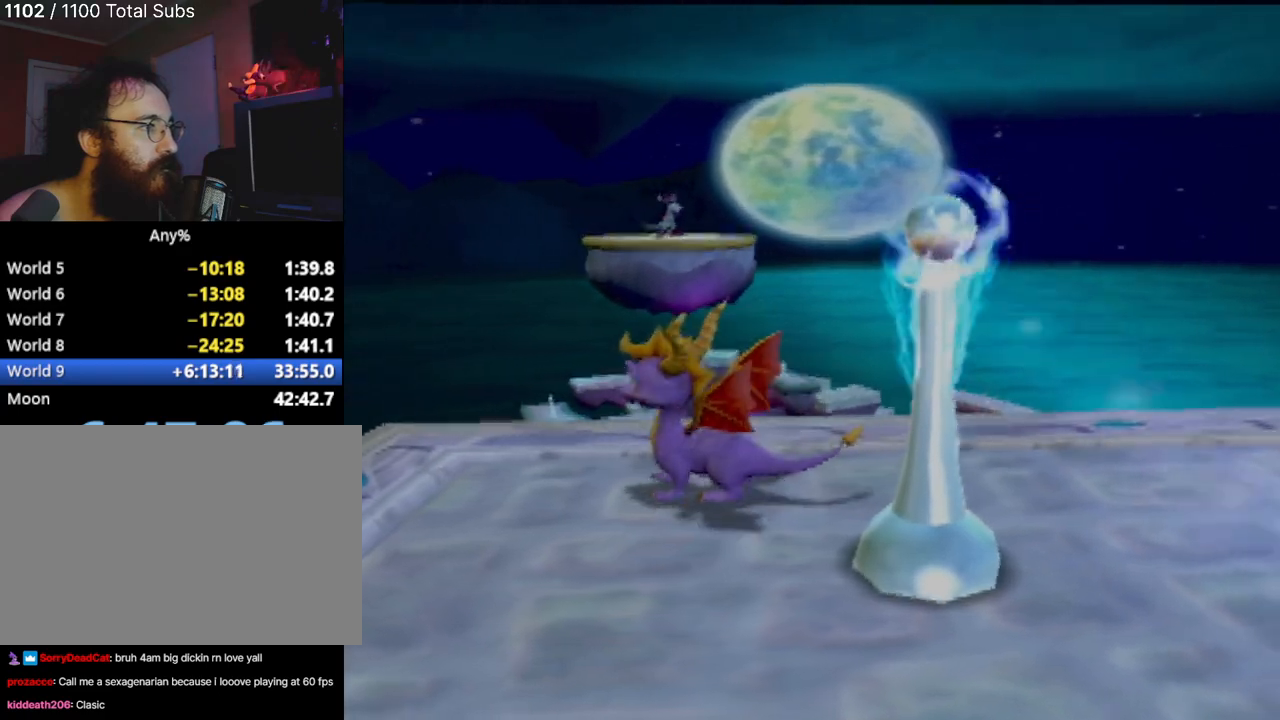
{"buttons": ["CROSS"], "left_stick": "up", "events": [[133, "CROSS", "down"]]}
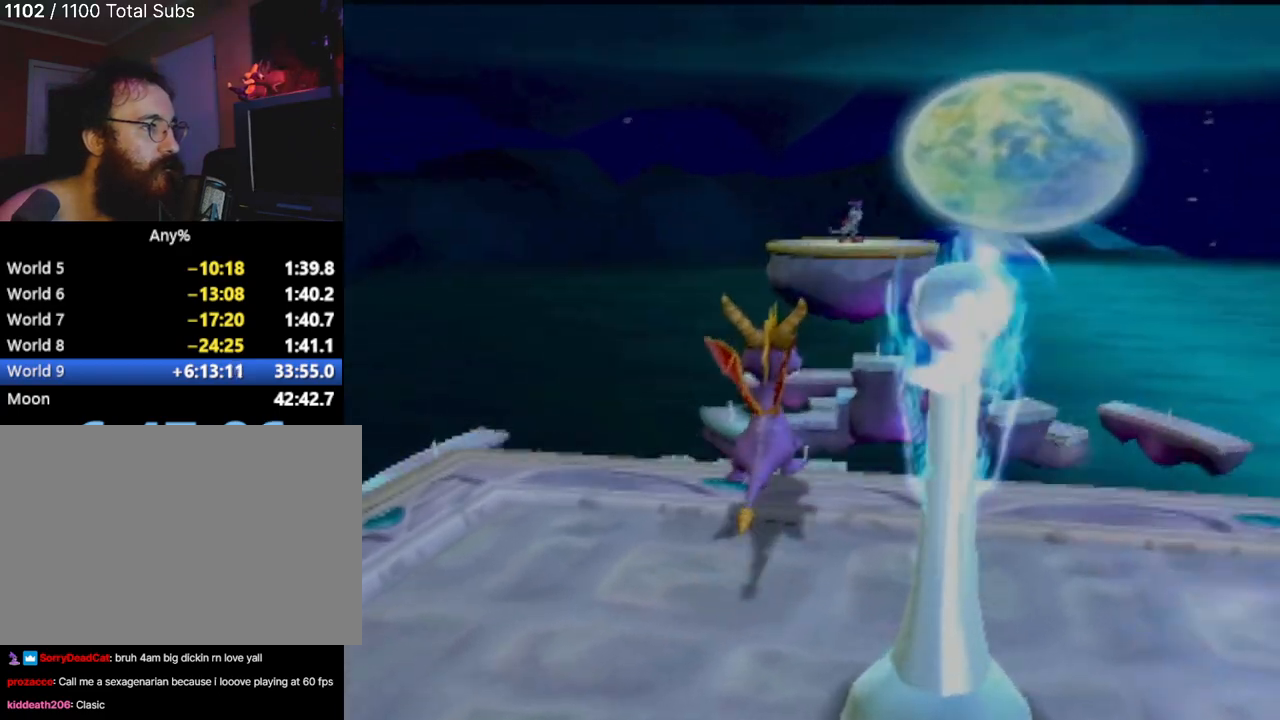
{"buttons": [], "left_stick": "up", "events": [[117, "CROSS", "up"], [184, "CROSS", "down"], [367, "CROSS", "up"]]}
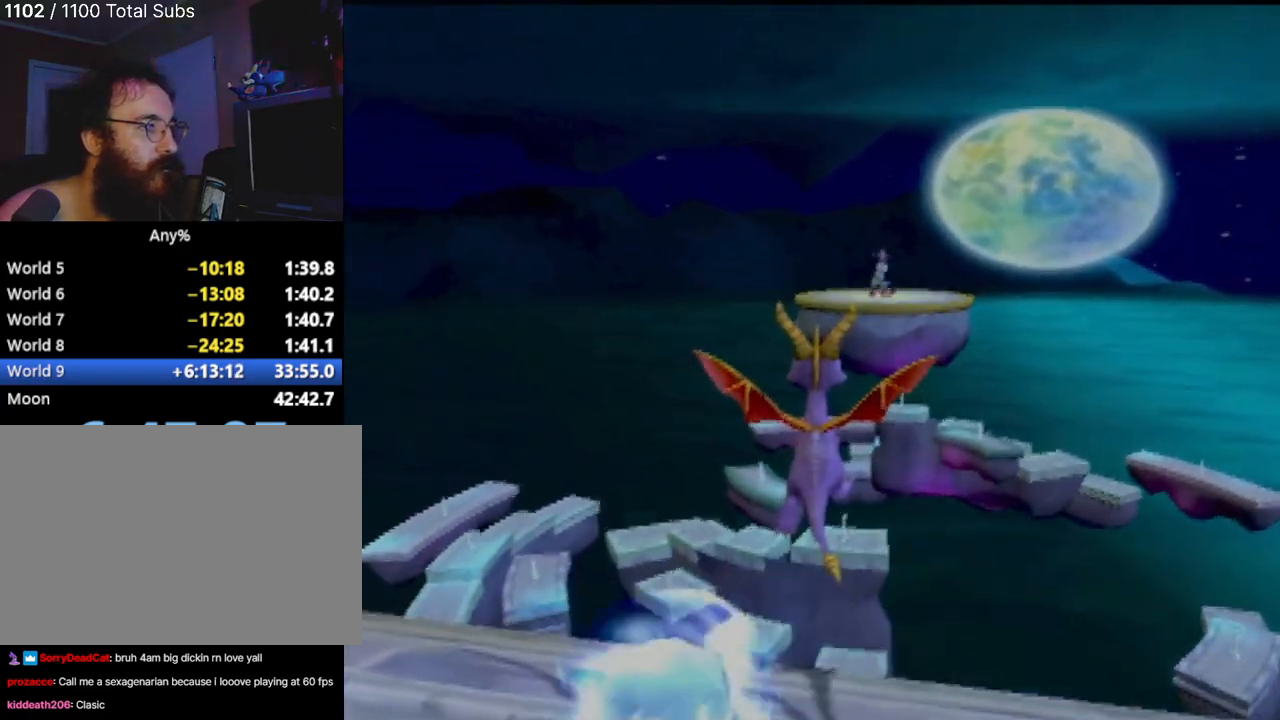
{"buttons": [], "left_stick": "center", "events": [[33, "left_stick", "center"]]}
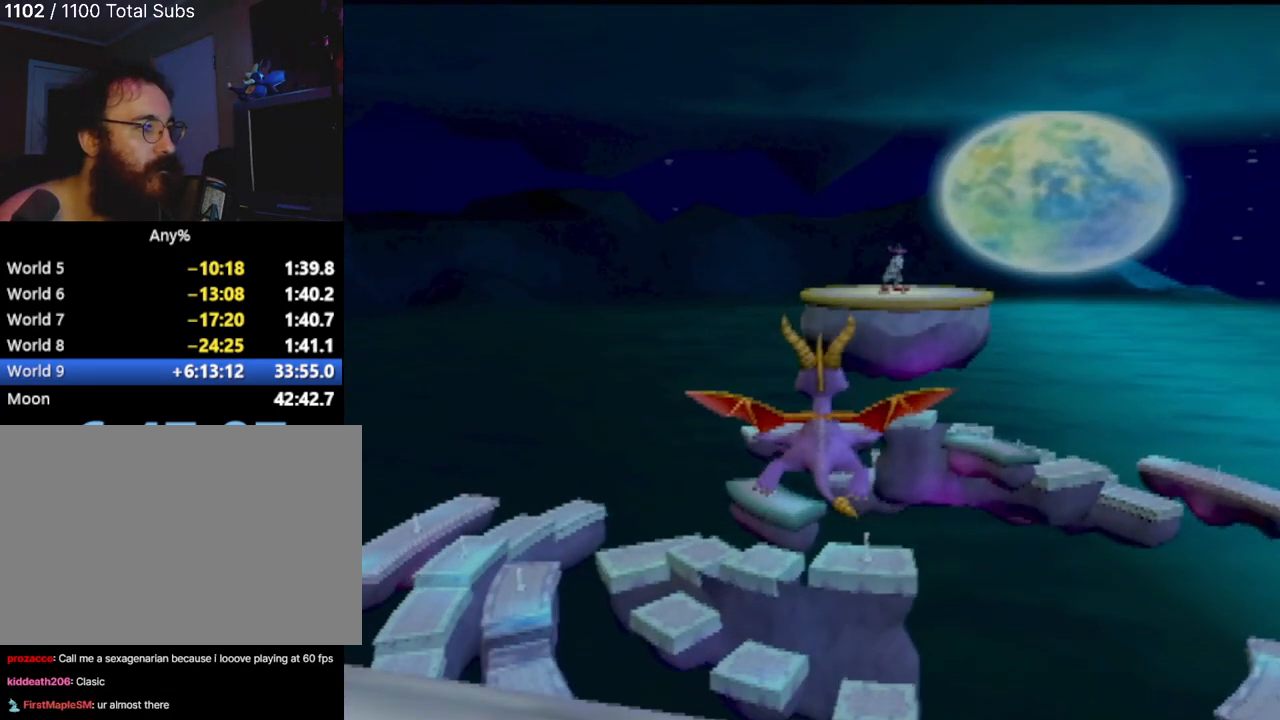
{"buttons": [], "left_stick": "right", "events": [[484, "left_stick", "right"]]}
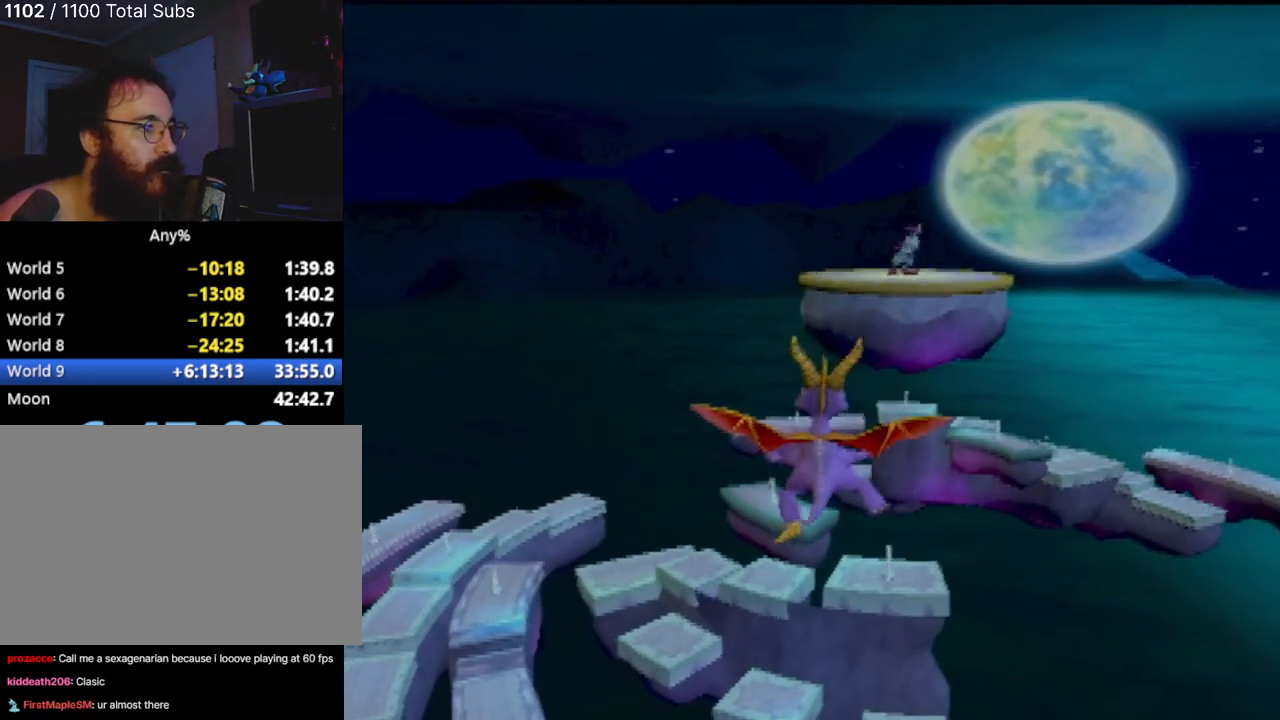
{"buttons": [], "left_stick": "center", "events": [[100, "left_stick", "center"]]}
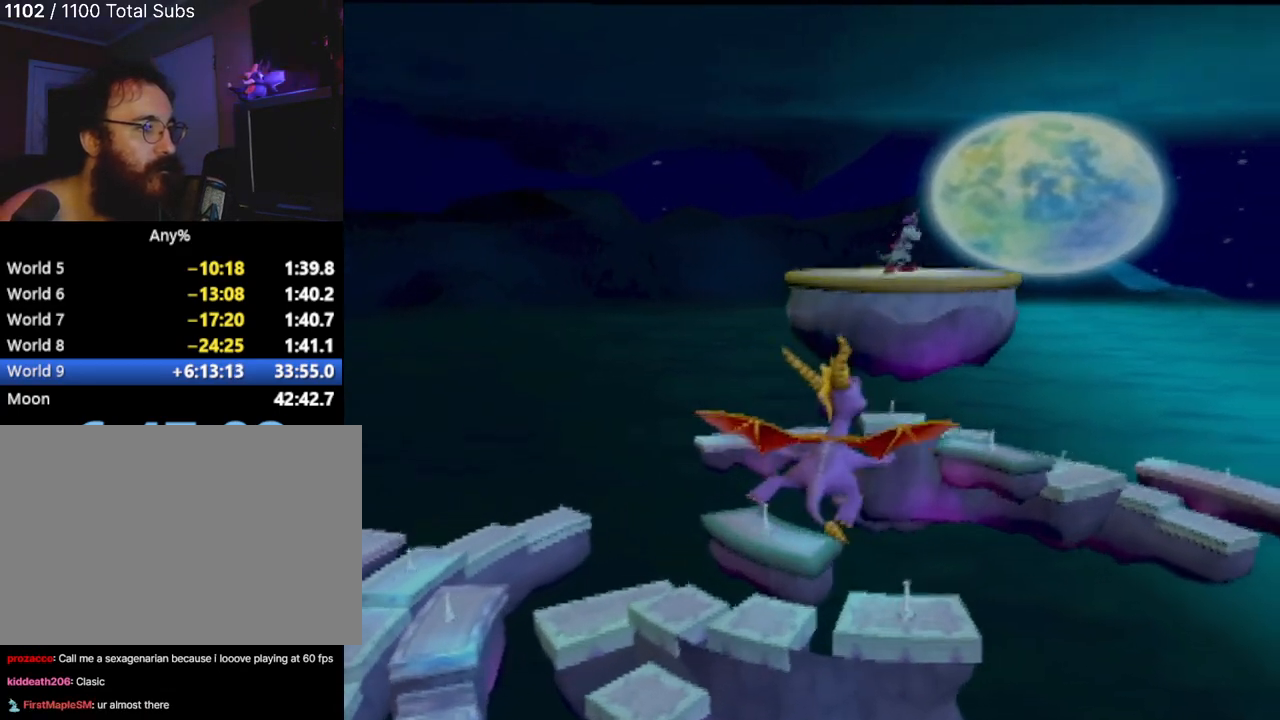
{"buttons": [], "left_stick": "down", "events": [[251, "left_stick", "down"]]}
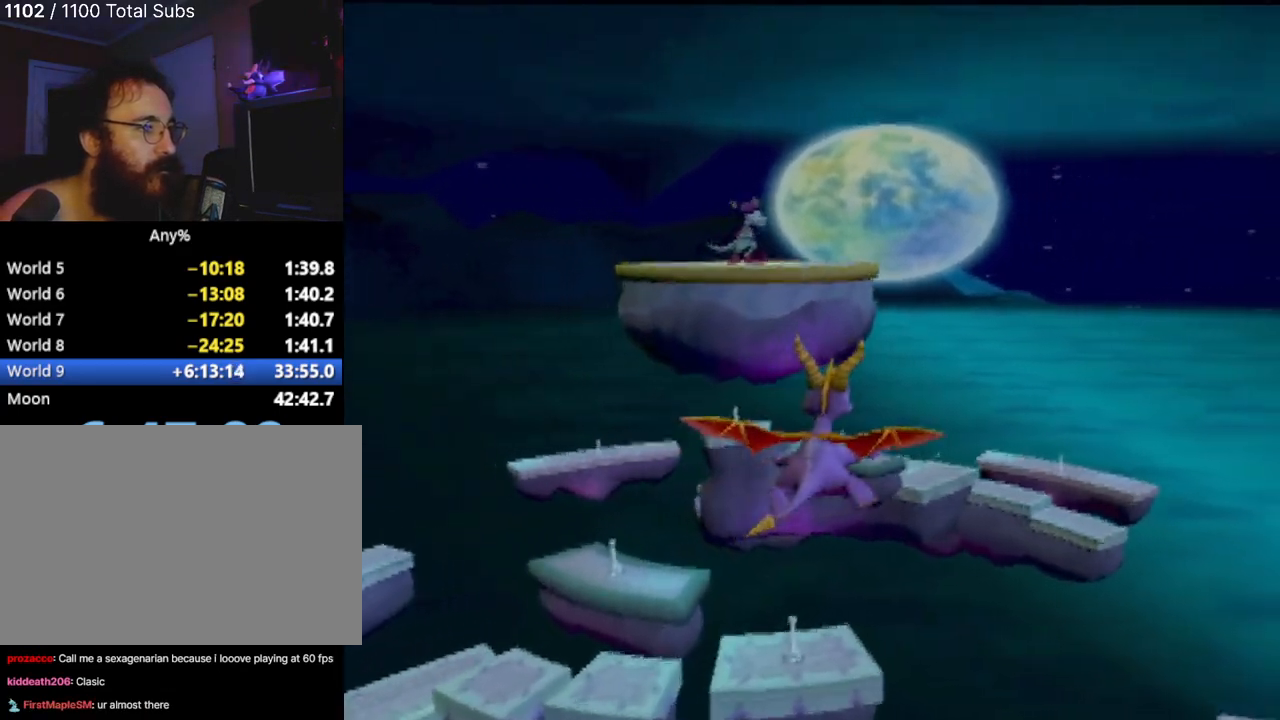
{"buttons": [], "left_stick": "down", "events": []}
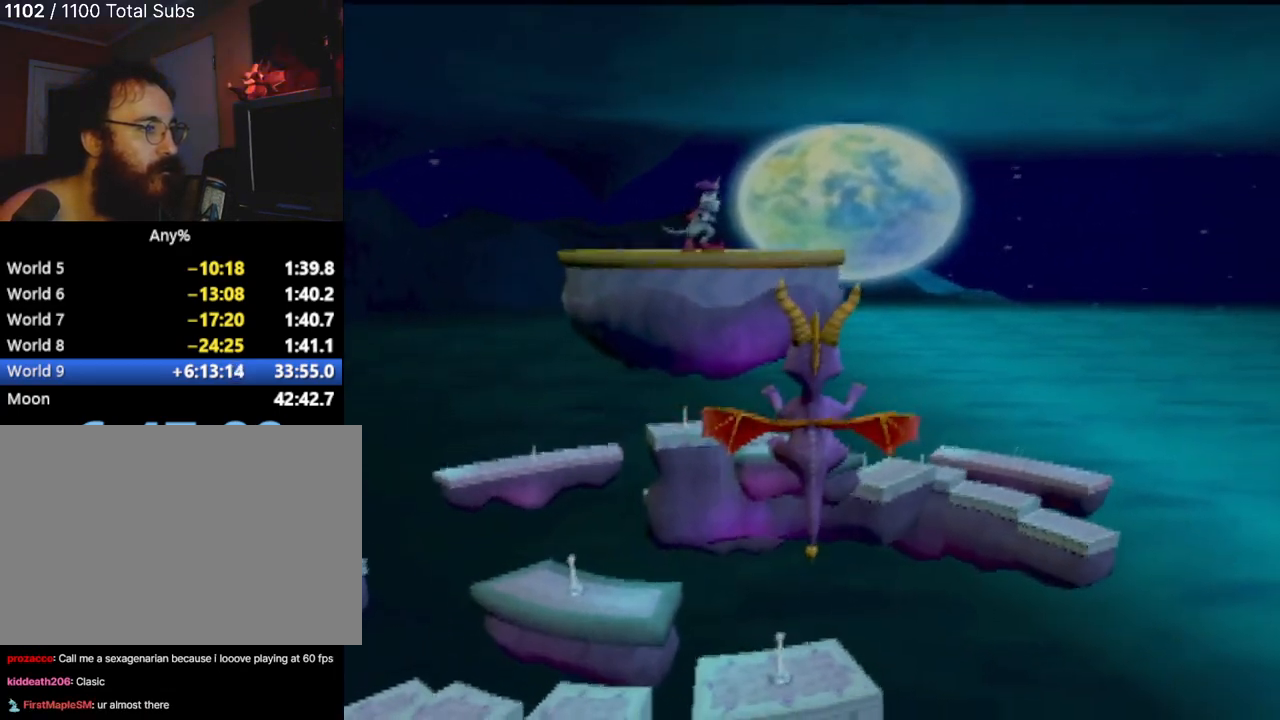
{"buttons": [], "left_stick": "down", "events": []}
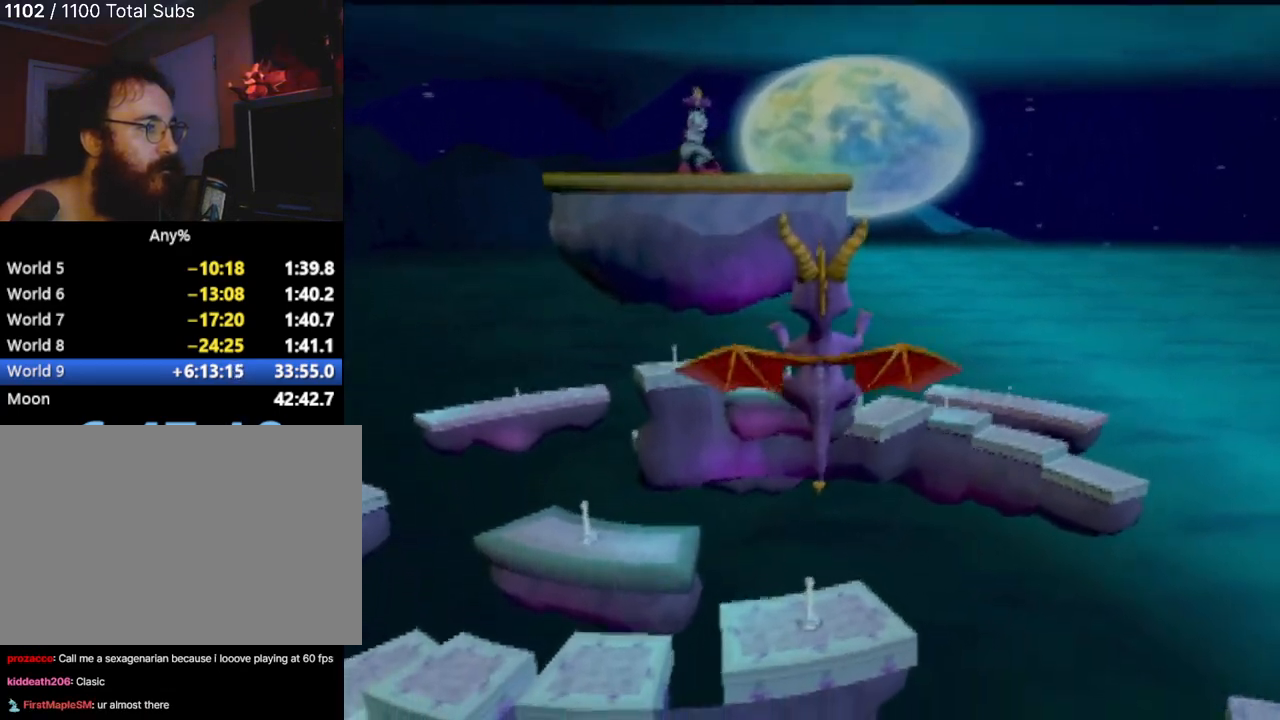
{"buttons": [], "left_stick": "down", "events": []}
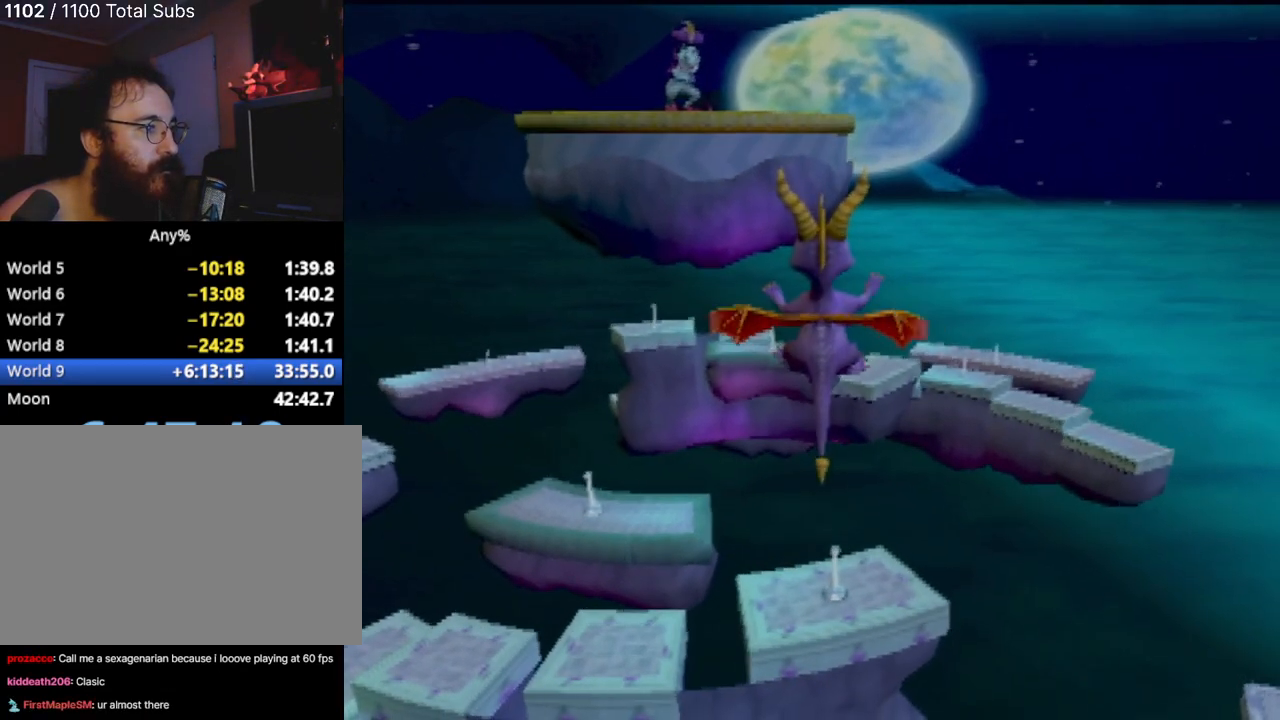
{"buttons": [], "left_stick": "down", "events": []}
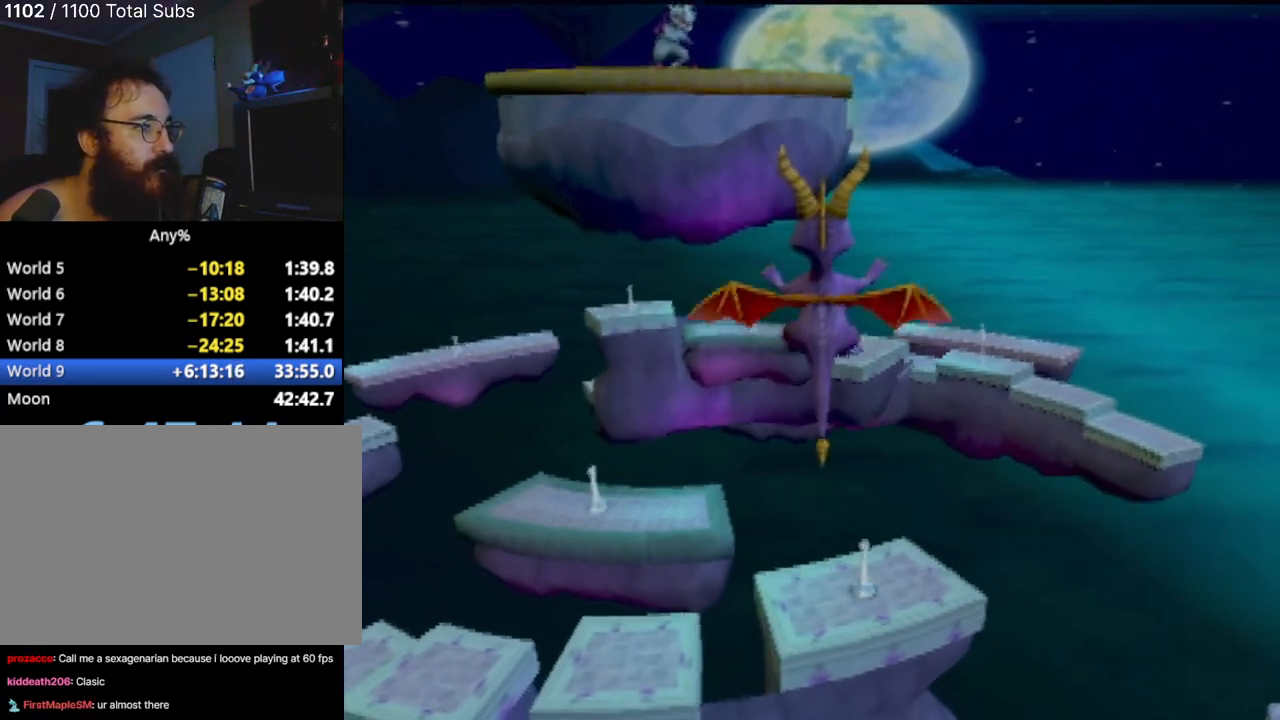
{"buttons": [], "left_stick": "down", "events": []}
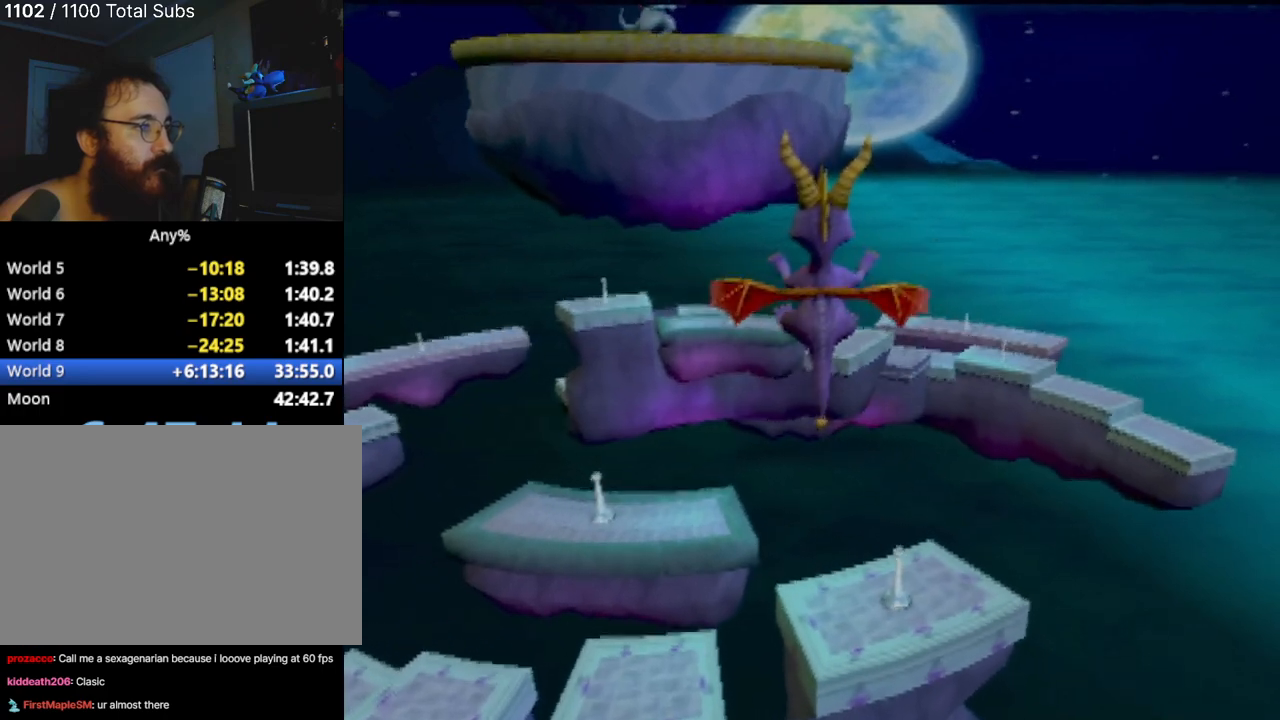
{"buttons": [], "left_stick": "down", "events": []}
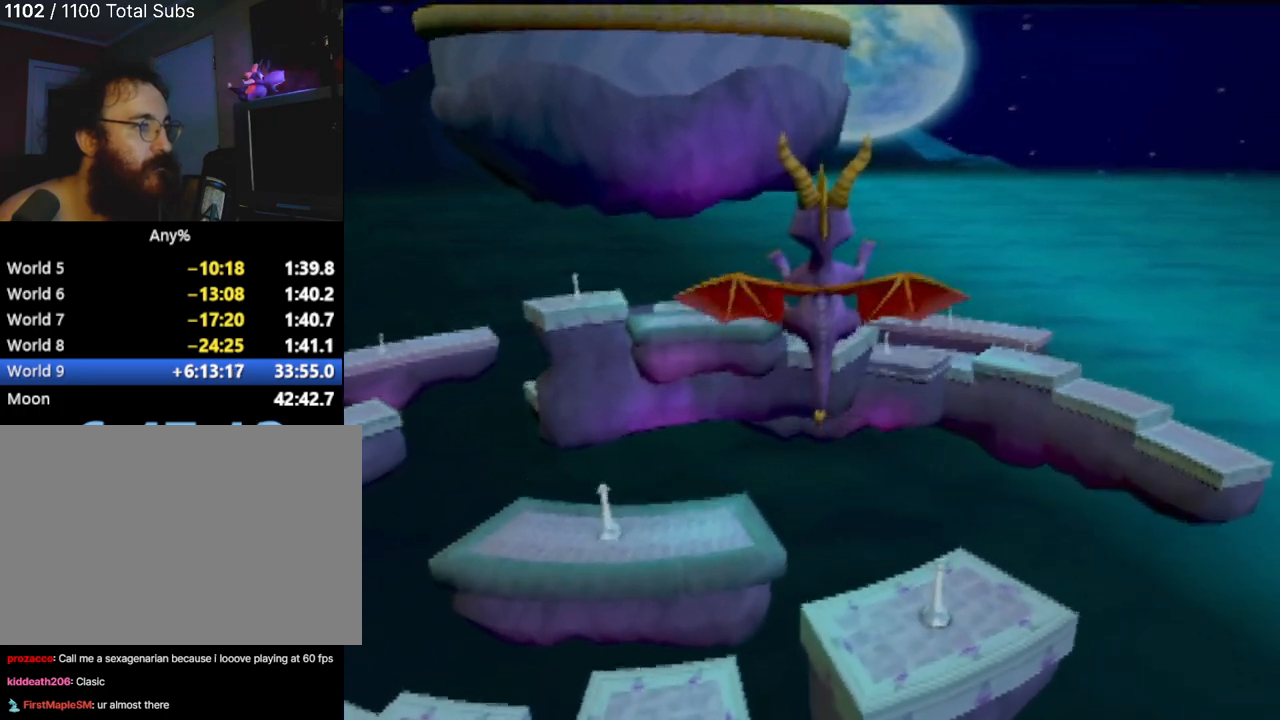
{"buttons": [], "left_stick": "down", "events": []}
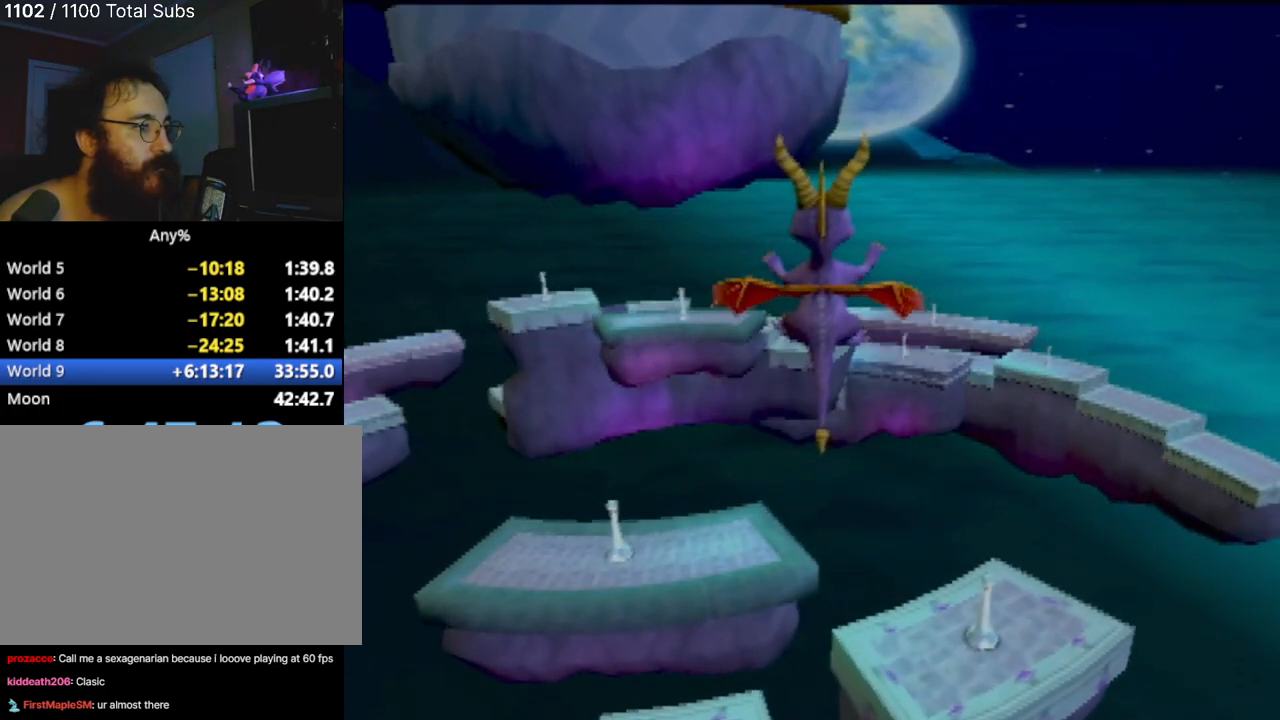
{"buttons": [], "left_stick": "down", "events": []}
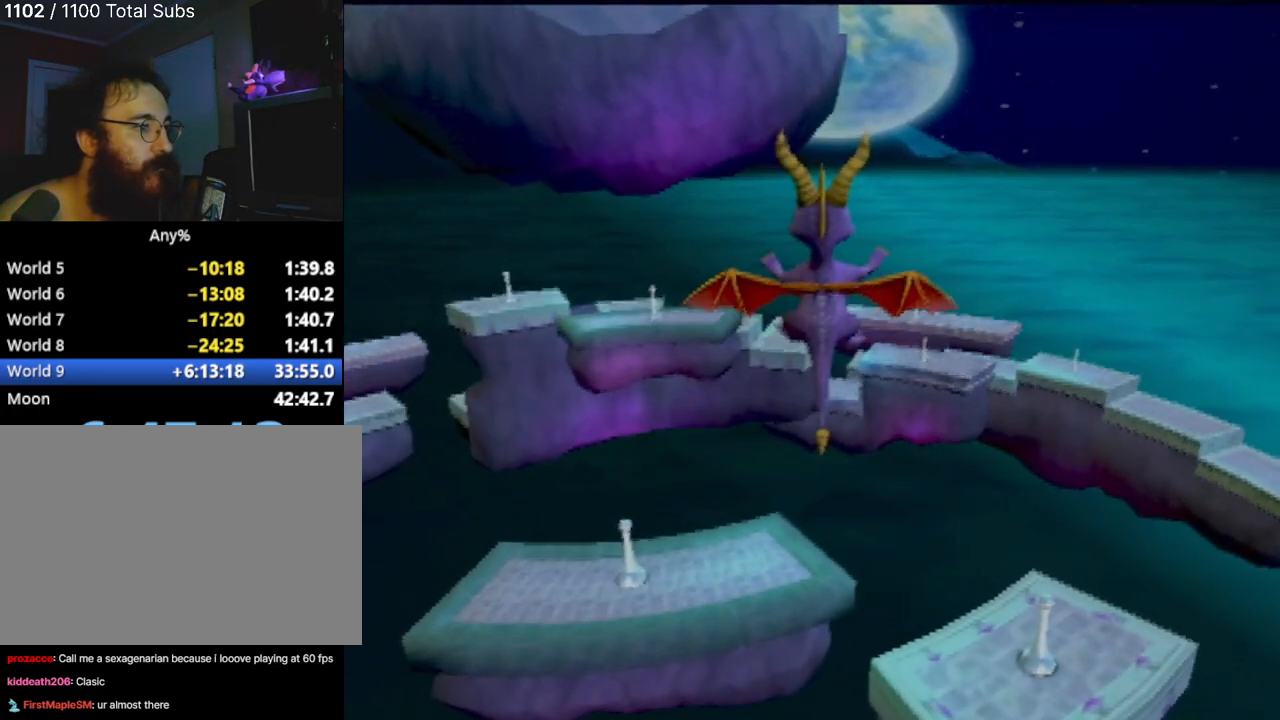
{"buttons": [], "left_stick": "down", "events": []}
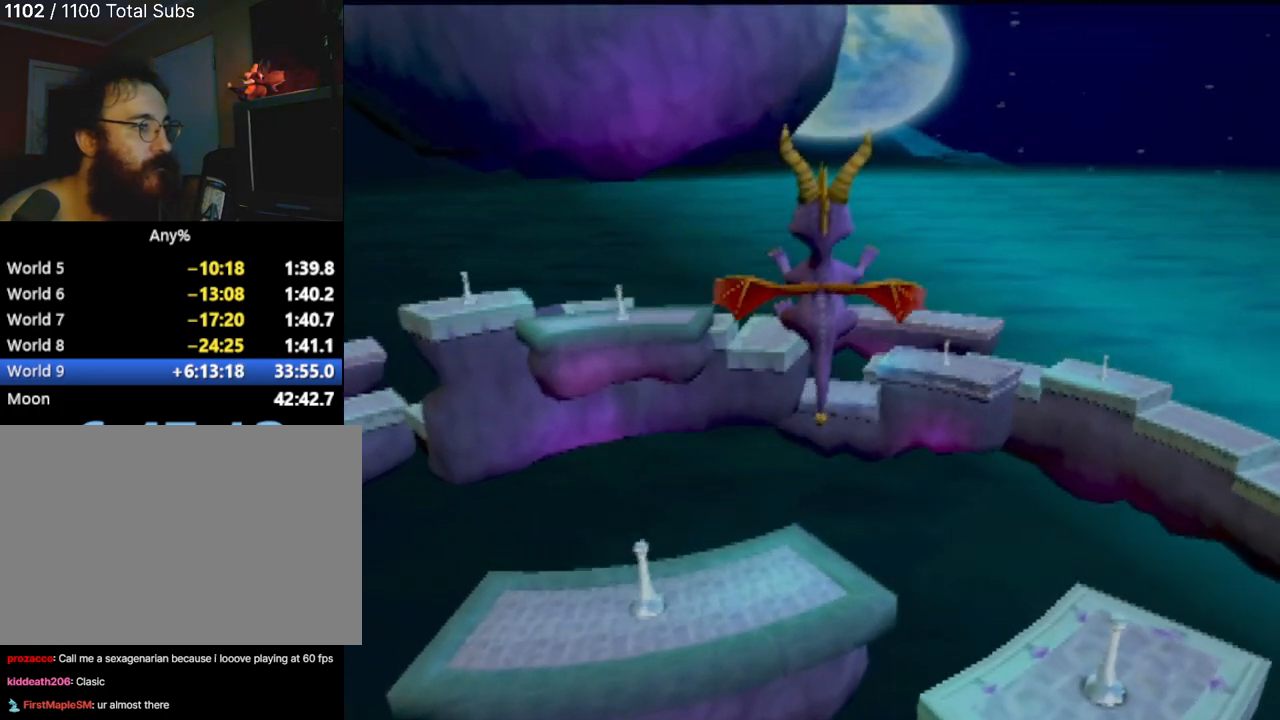
{"buttons": [], "left_stick": "down", "events": []}
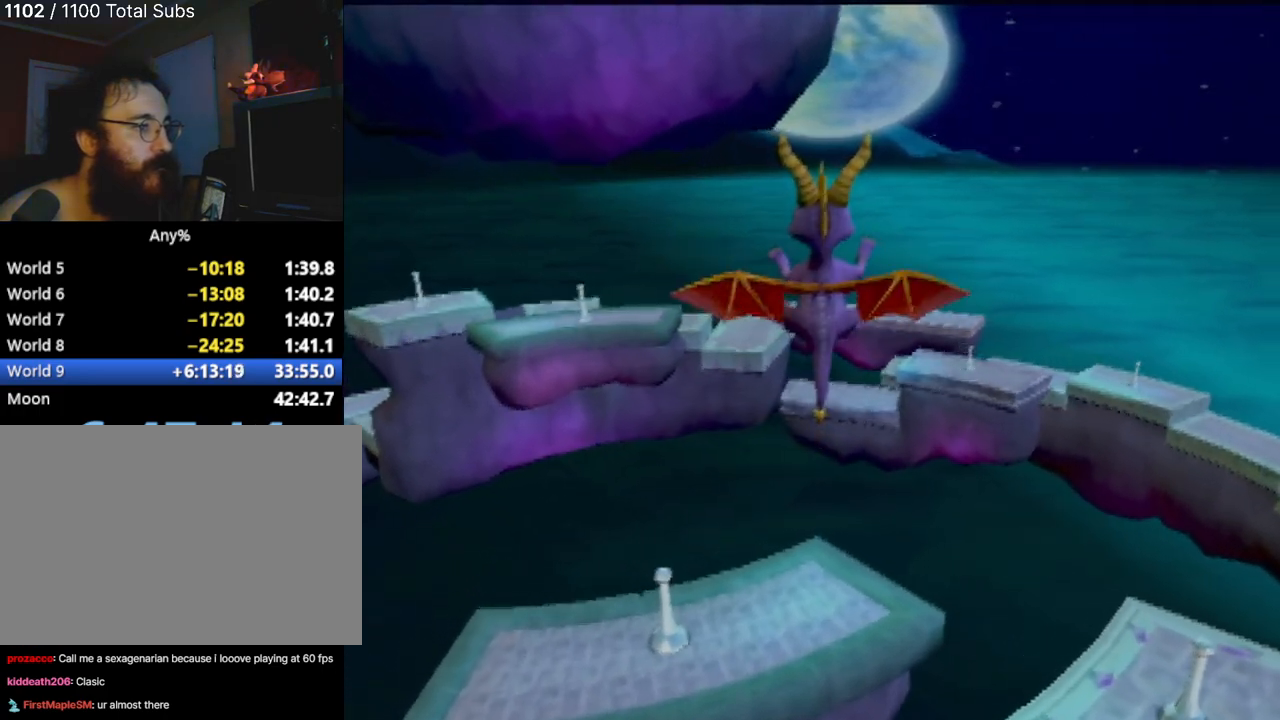
{"buttons": [], "left_stick": "down", "events": [[283, "left_stick", "down-right"], [450, "left_stick", "down"]]}
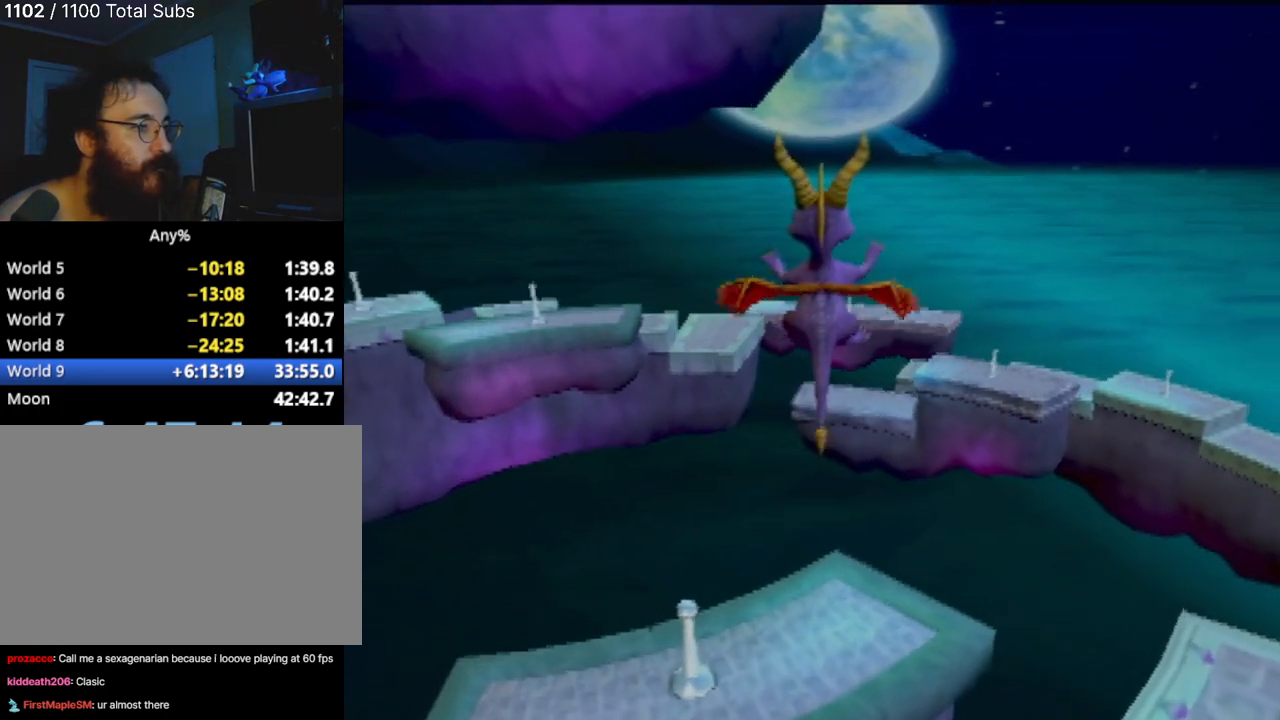
{"buttons": [], "left_stick": "down-right", "events": [[200, "left_stick", "down-right"]]}
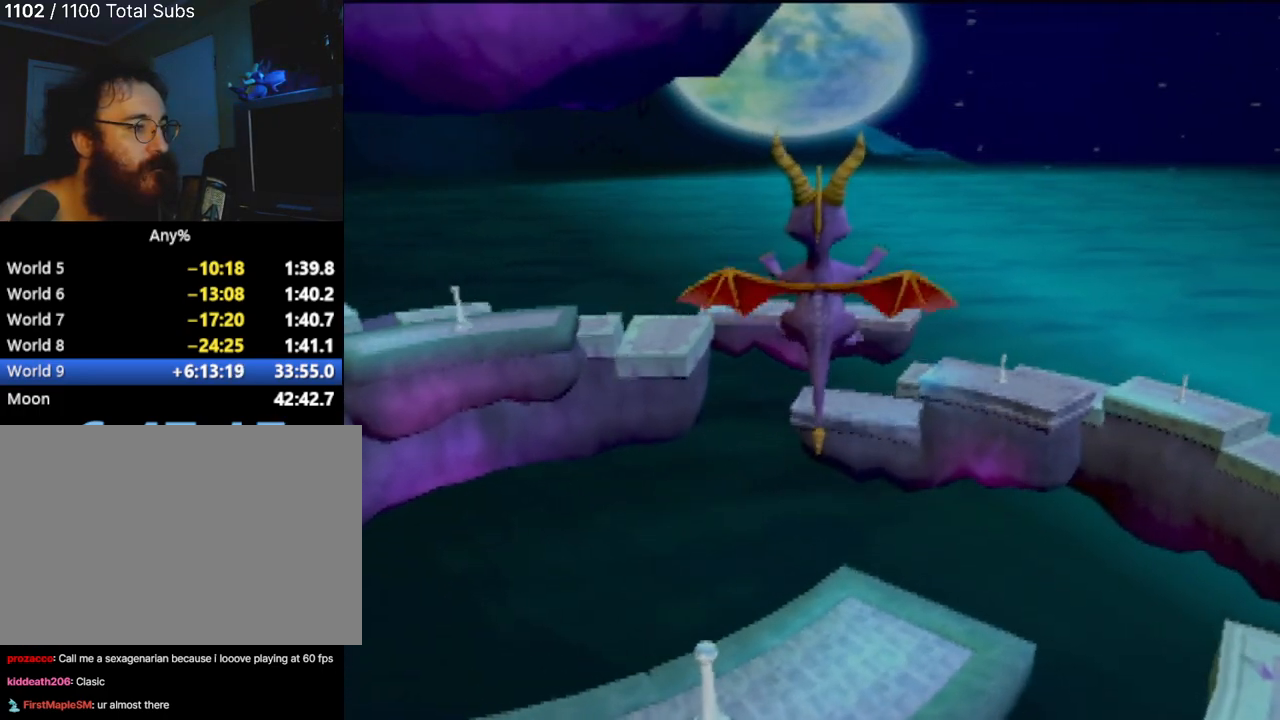
{"buttons": [], "left_stick": "down", "events": [[234, "left_stick", "down"]]}
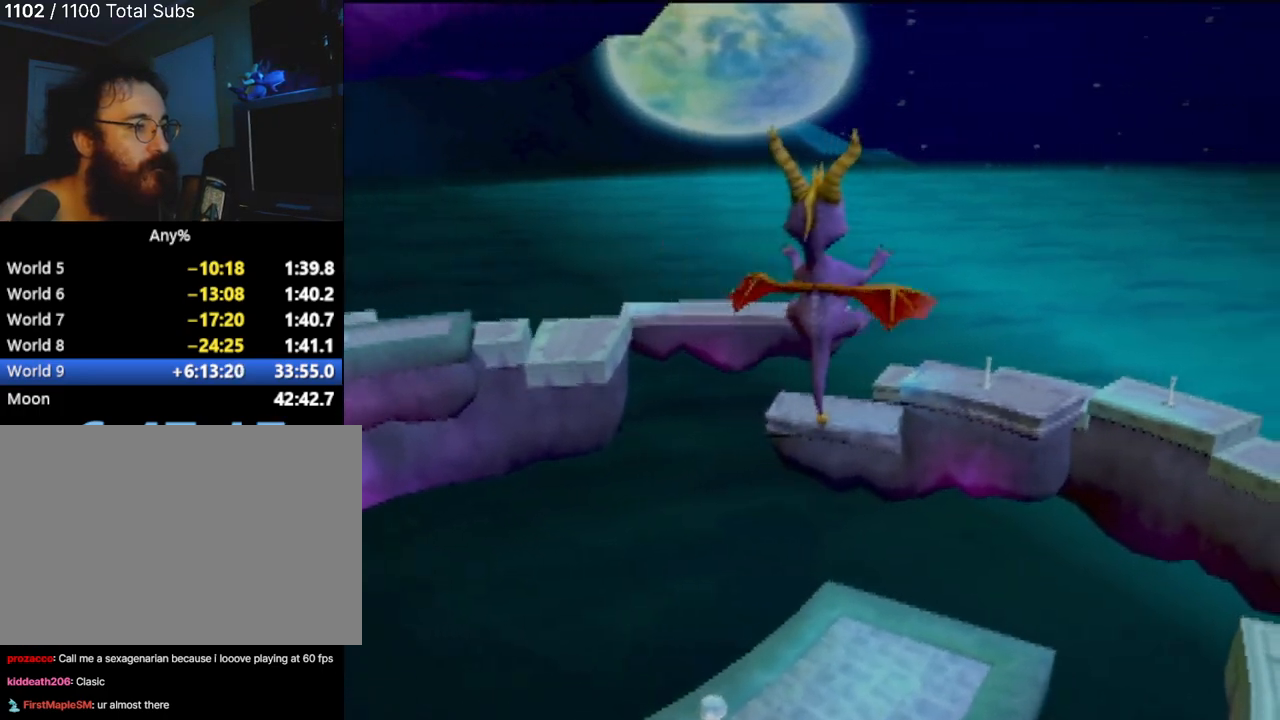
{"buttons": [], "left_stick": "down-right", "events": [[267, "left_stick", "down-right"]]}